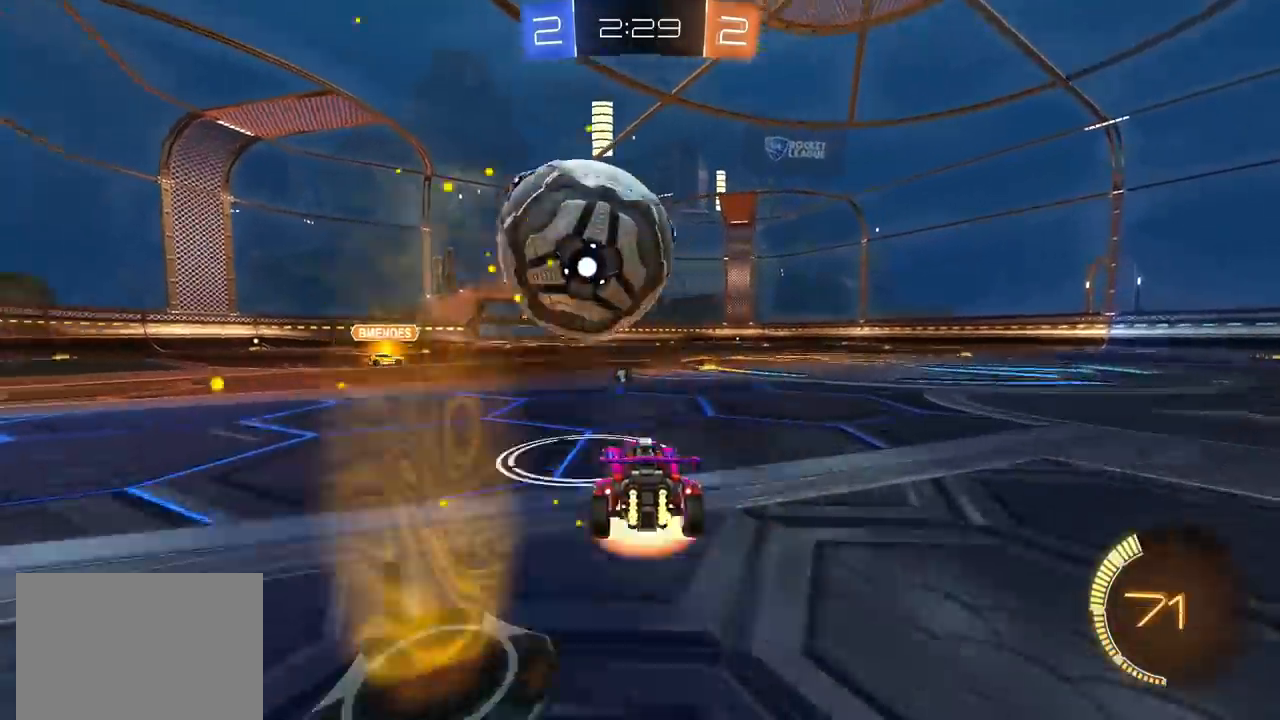
Gameplay with a controller (PlayStation layout); each line is a JSON object with the inputs held at the frame after it (dt_ms = milliseconds from this image to that frame). "events" lists button and stick changes between this image and that frame as [ms after this image, input, new state], when the widget could be followed in between. Not read: R3.
{"dt_ms": 500, "buttons": ["CROSS", "SQUARE", "R2"], "left_stick": "down-left", "right_stick": "center", "events": [[33, "left_stick", "down"], [50, "CIRCLE", "down"], [133, "CIRCLE", "up"], [133, "CROSS", "up"], [167, "left_stick", "center"], [200, "CROSS", "down"], [217, "left_stick", "down"], [317, "SQUARE", "down"], [317, "left_stick", "down-left"]]}
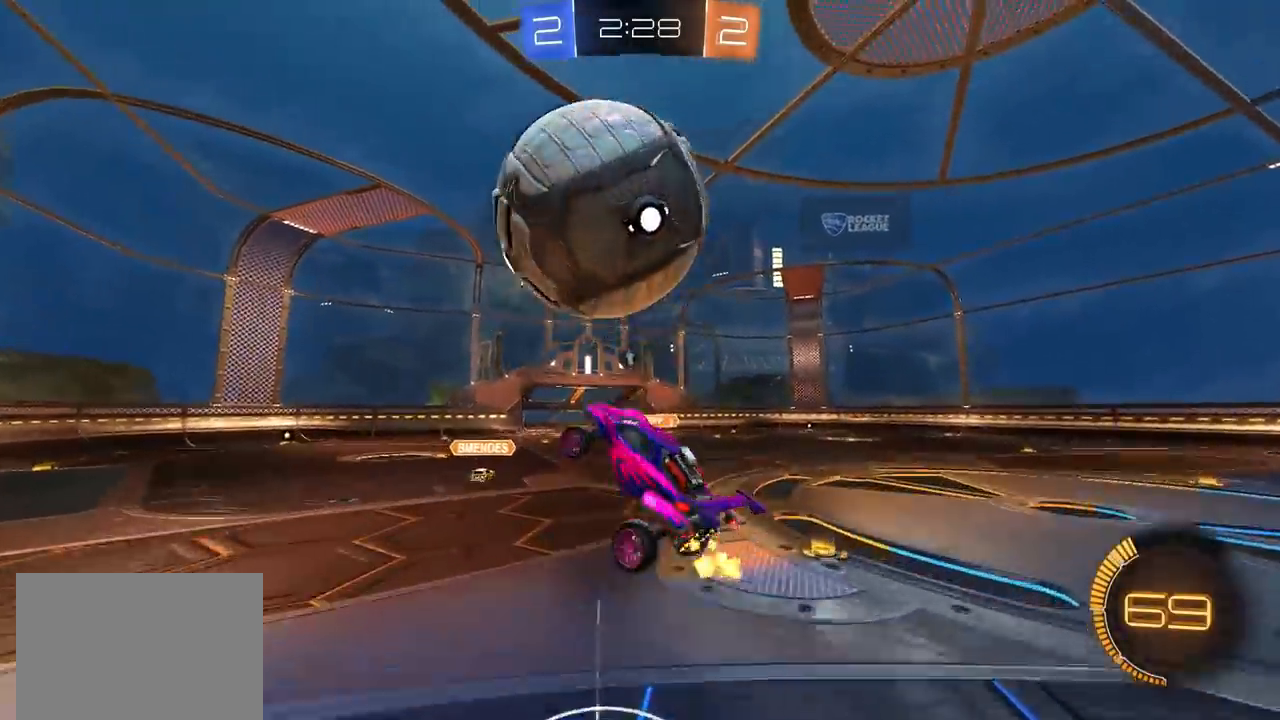
{"dt_ms": 500, "buttons": ["CROSS", "SQUARE", "R2"], "left_stick": "center", "right_stick": "center", "events": [[83, "CIRCLE", "down"], [133, "left_stick", "center"], [183, "left_stick", "up"], [350, "left_stick", "down"], [467, "CIRCLE", "up"], [500, "left_stick", "center"]]}
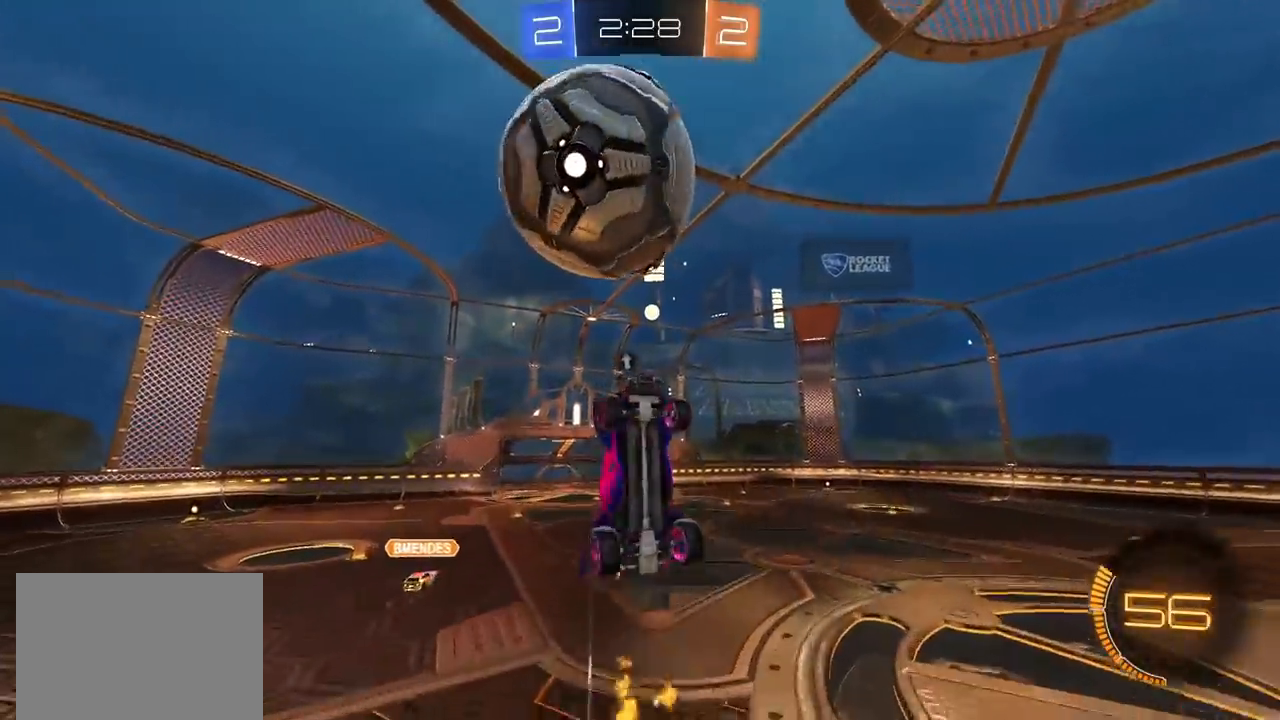
{"dt_ms": 500, "buttons": ["CIRCLE", "R2"], "left_stick": "center", "right_stick": "center", "events": [[167, "left_stick", "left"], [233, "left_stick", "center"], [283, "left_stick", "up-right"], [300, "SQUARE", "up"], [350, "CROSS", "up"], [350, "left_stick", "center"], [417, "CIRCLE", "down"]]}
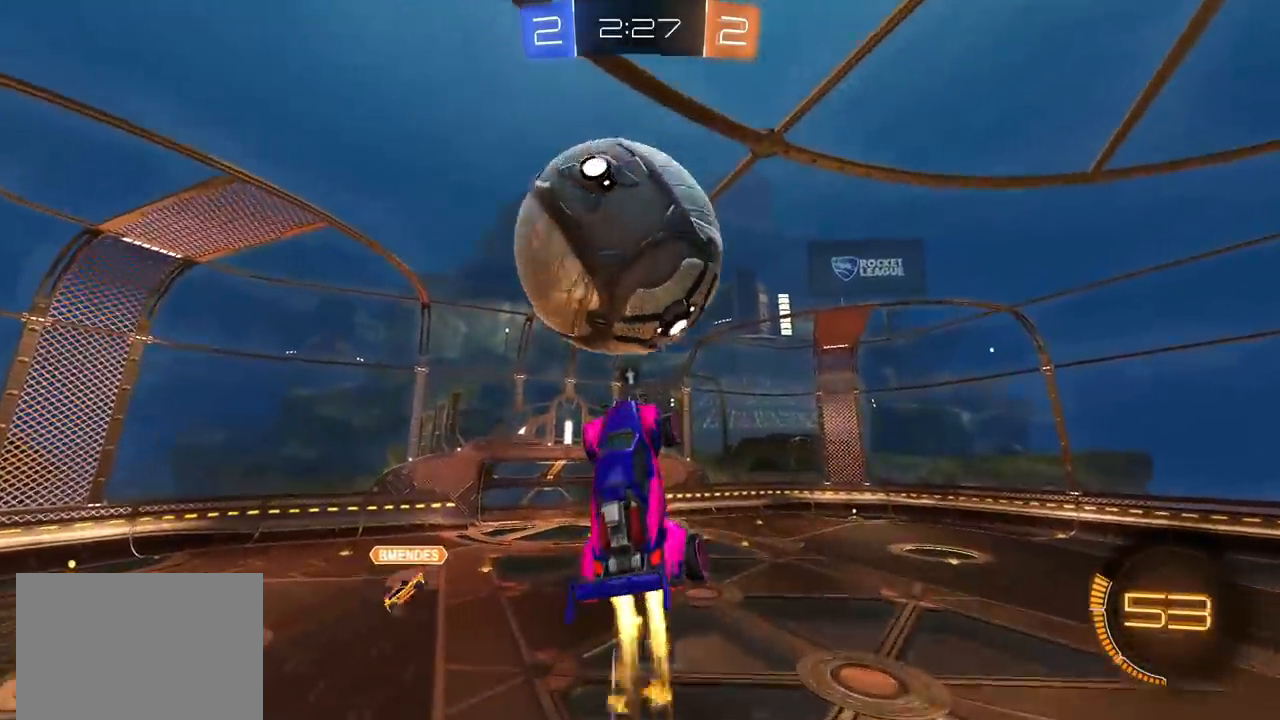
{"dt_ms": 500, "buttons": ["R2"], "left_stick": "center", "right_stick": "center", "events": [[267, "CIRCLE", "up"], [333, "left_stick", "up-right"], [400, "left_stick", "center"]]}
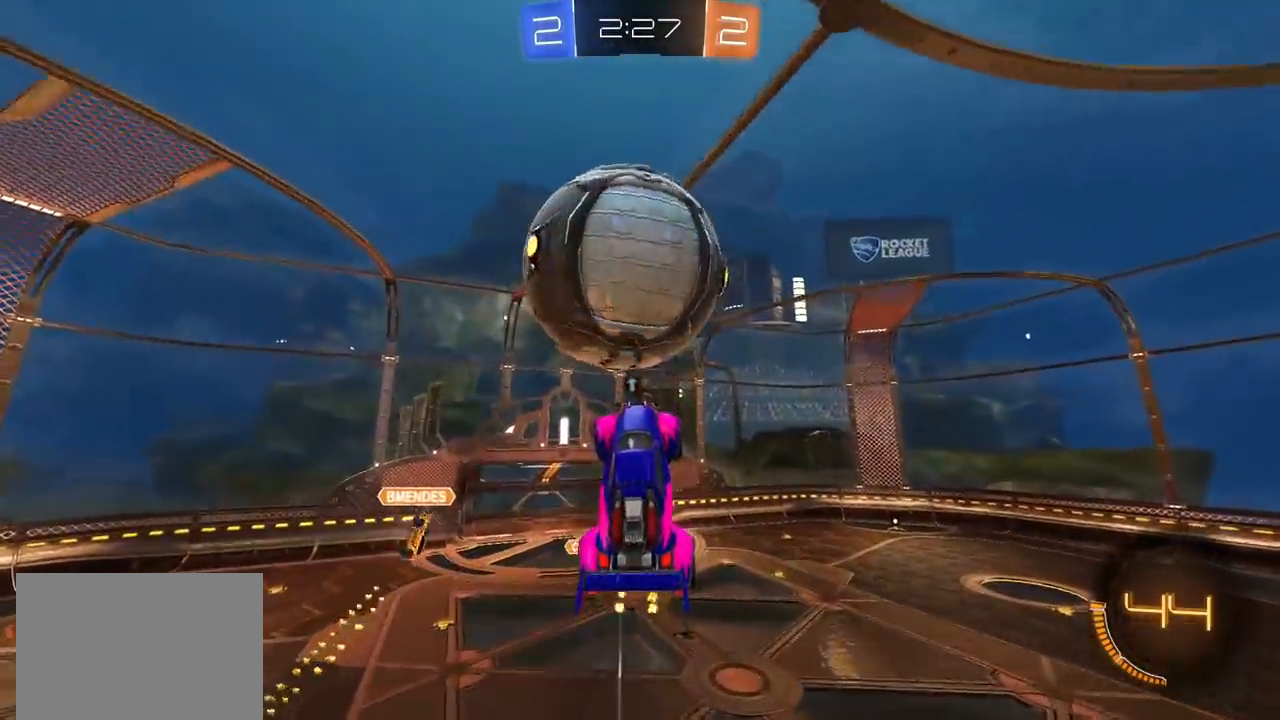
{"dt_ms": 500, "buttons": ["CIRCLE", "R2"], "left_stick": "up-right", "right_stick": "center", "events": [[117, "CIRCLE", "down"], [200, "left_stick", "down-left"], [283, "left_stick", "center"], [483, "left_stick", "up-right"]]}
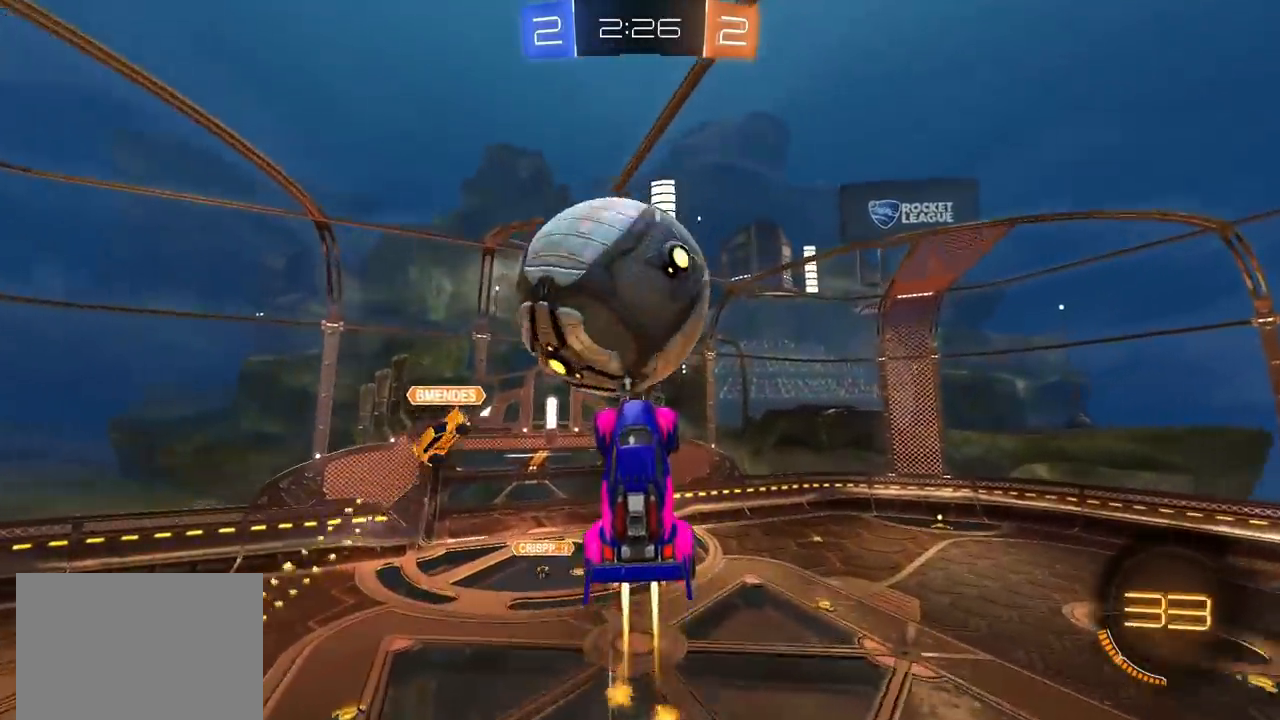
{"dt_ms": 500, "buttons": ["CIRCLE", "R2"], "left_stick": "center", "right_stick": "center", "events": [[50, "left_stick", "right"], [250, "left_stick", "up"], [367, "left_stick", "center"]]}
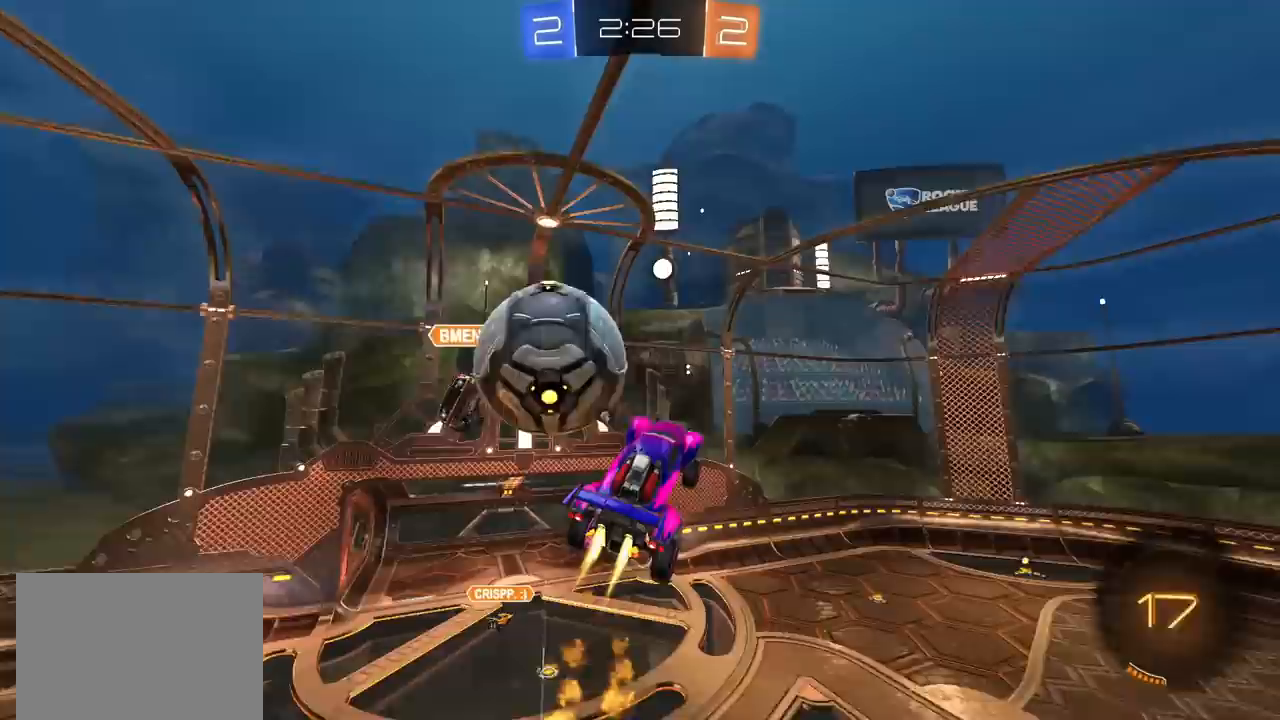
{"dt_ms": 500, "buttons": ["R2"], "left_stick": "center", "right_stick": "center", "events": [[133, "left_stick", "up"], [250, "left_stick", "center"], [383, "left_stick", "up-right"], [400, "CIRCLE", "up"], [483, "left_stick", "center"]]}
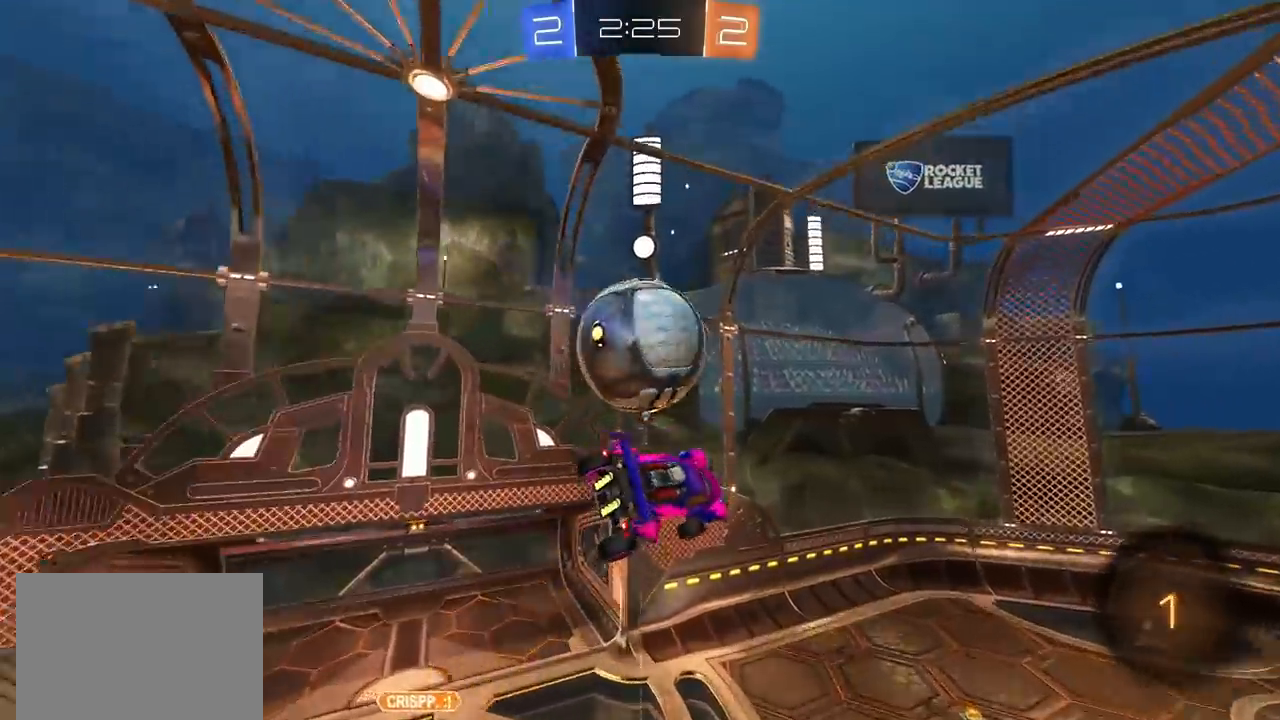
{"dt_ms": 500, "buttons": ["CIRCLE", "L1", "R2"], "left_stick": "right", "right_stick": "center", "events": [[117, "CIRCLE", "down"], [200, "TRIANGLE", "down"], [200, "left_stick", "down-left"], [333, "TRIANGLE", "up"], [433, "left_stick", "right"], [467, "L1", "down"]]}
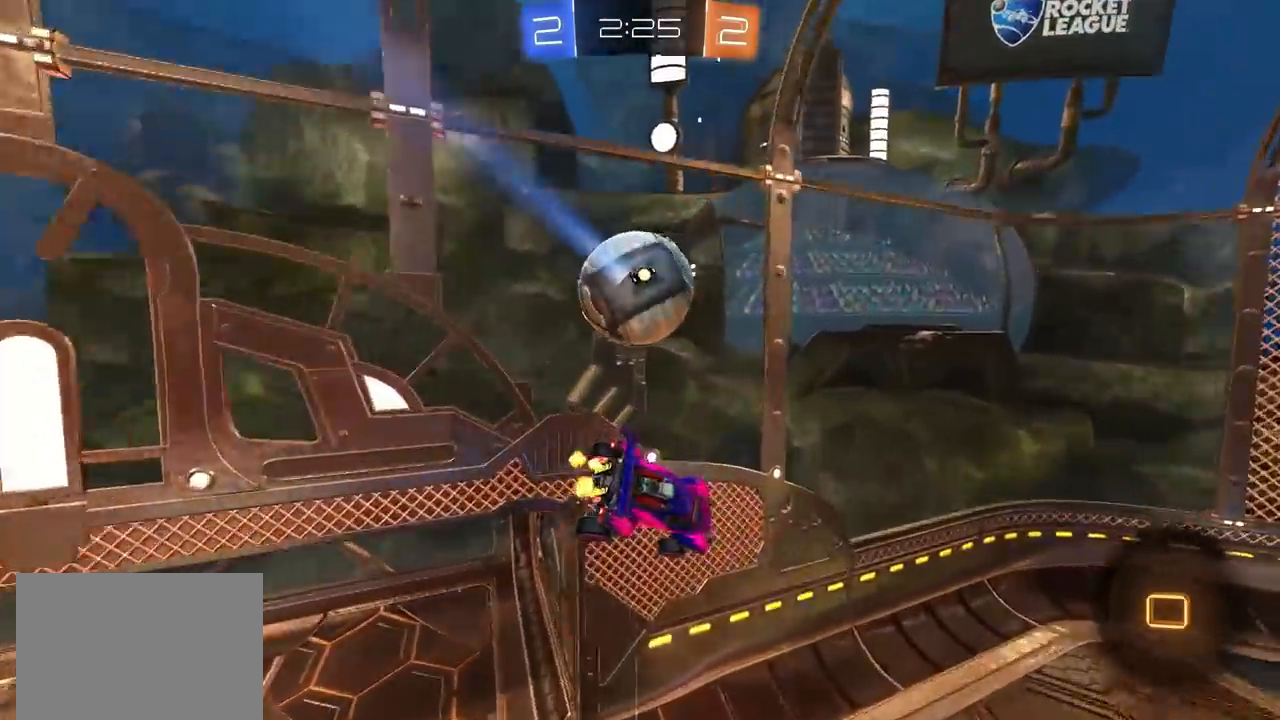
{"dt_ms": 500, "buttons": ["CROSS", "CIRCLE", "R2"], "left_stick": "down", "right_stick": "center", "events": [[67, "L1", "up"], [67, "left_stick", "center"], [133, "left_stick", "left"], [217, "left_stick", "center"], [450, "left_stick", "down"], [483, "CROSS", "down"]]}
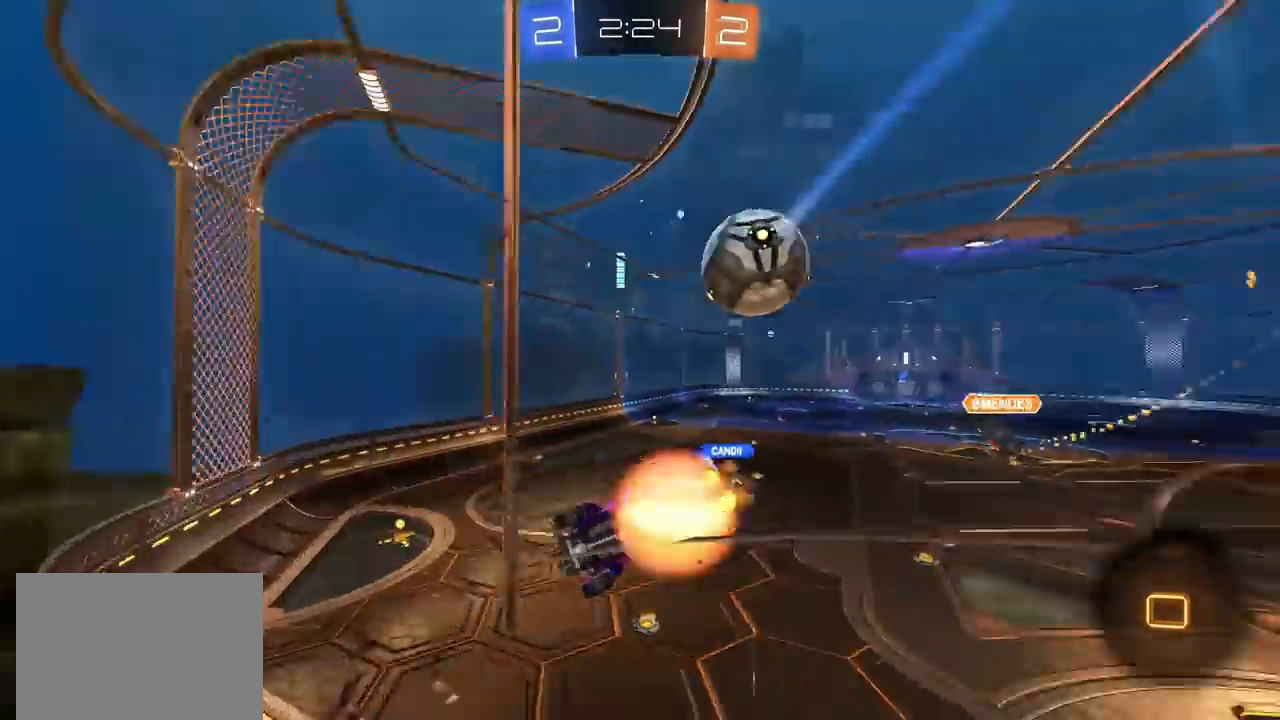
{"dt_ms": 500, "buttons": ["CIRCLE", "R2"], "left_stick": "center", "right_stick": "center", "events": [[133, "L1", "down"], [183, "CROSS", "up"], [233, "left_stick", "down-left"], [417, "L1", "up"], [500, "left_stick", "center"]]}
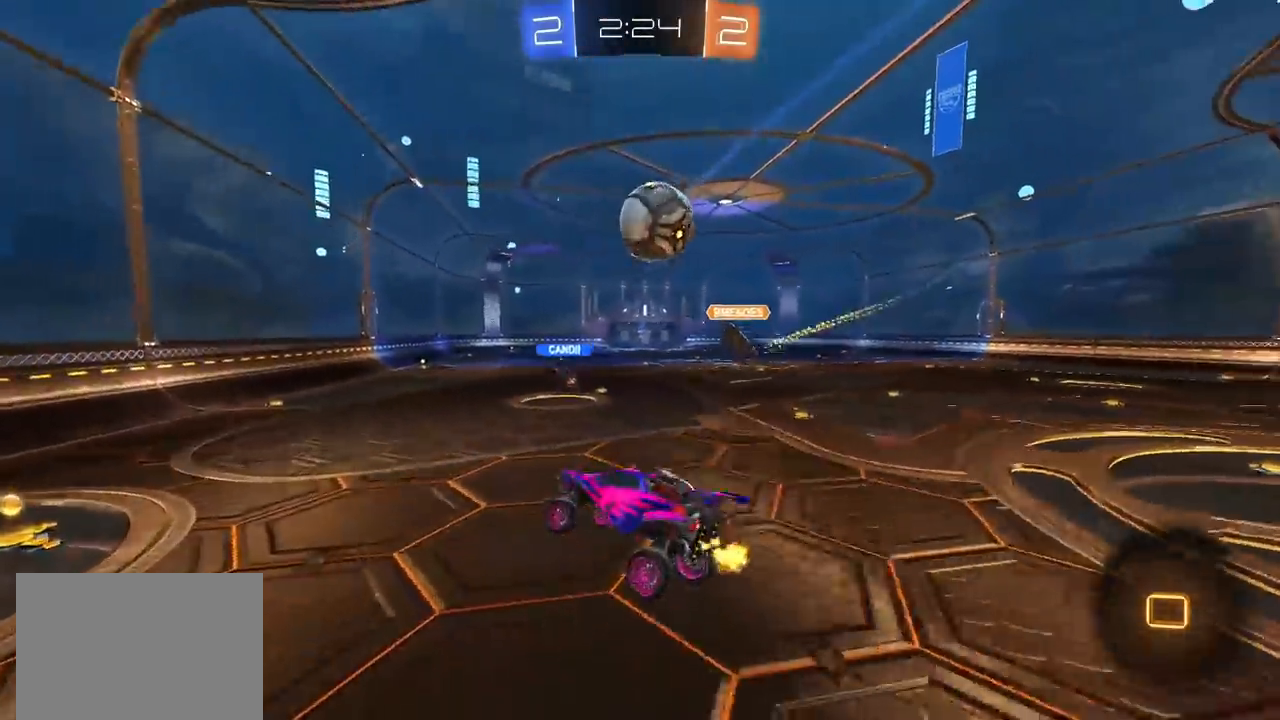
{"dt_ms": 1000, "buttons": ["CIRCLE", "R2"], "left_stick": "up-right", "right_stick": "center", "events": [[117, "left_stick", "up"], [167, "CROSS", "down"], [250, "left_stick", "center"], [283, "CROSS", "up"], [300, "left_stick", "left"], [383, "left_stick", "center"], [717, "left_stick", "up-right"], [767, "L1", "down"], [883, "L1", "up"]]}
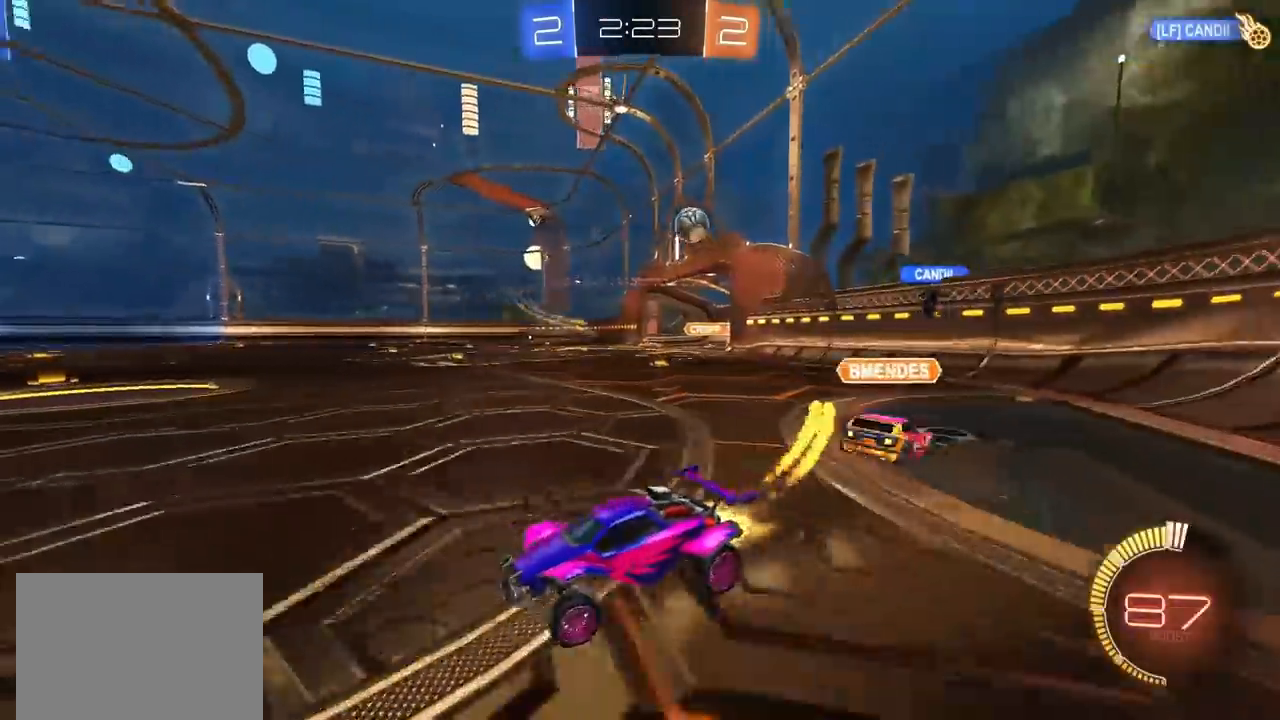
{"dt_ms": 500, "buttons": ["CIRCLE", "R2"], "left_stick": "up-right", "right_stick": "center", "events": []}
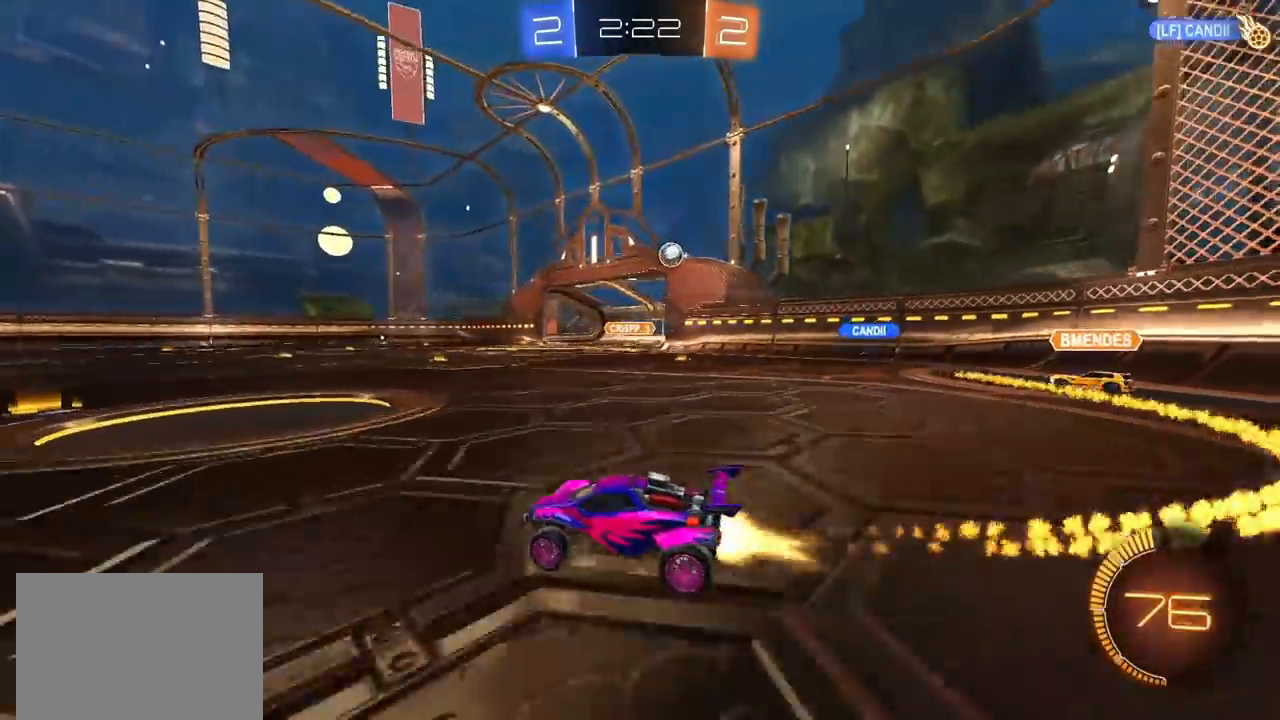
{"dt_ms": 500, "buttons": ["R2"], "left_stick": "left", "right_stick": "center", "events": [[100, "CIRCLE", "up"], [433, "left_stick", "center"], [483, "left_stick", "left"]]}
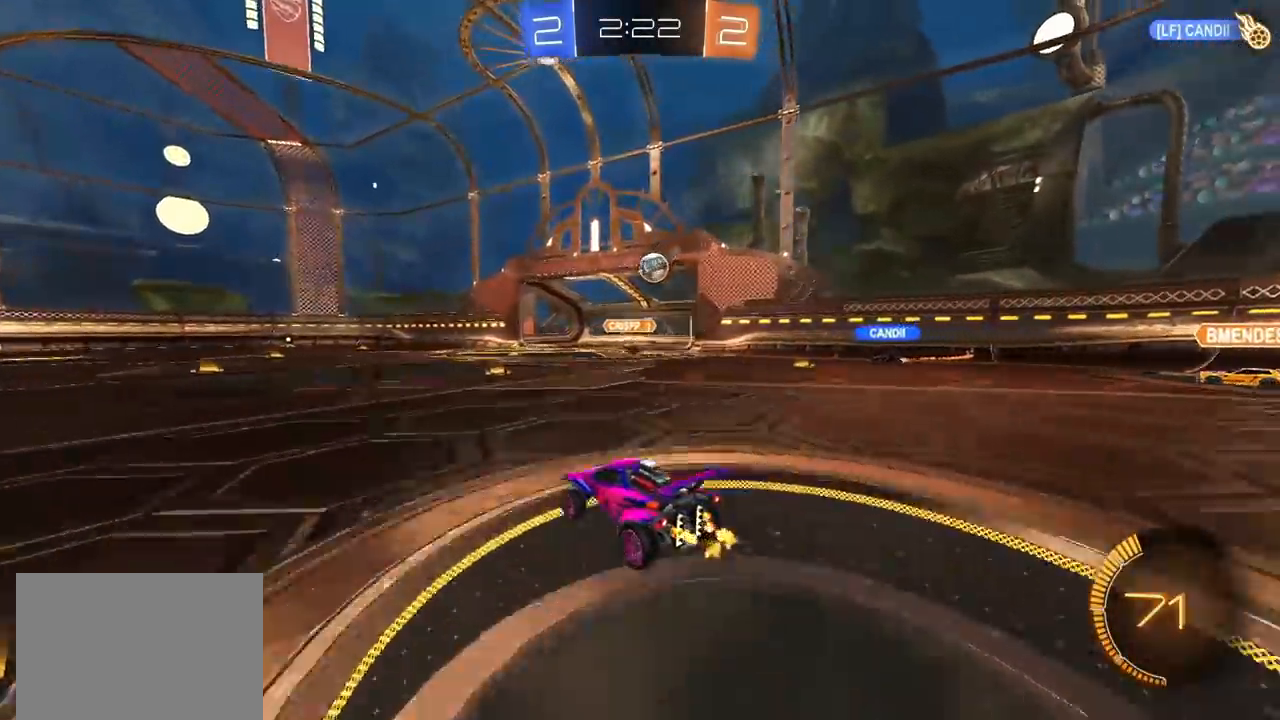
{"dt_ms": 500, "buttons": ["CIRCLE", "R2"], "left_stick": "left", "right_stick": "center", "events": [[50, "L1", "down"], [133, "L1", "up"], [267, "CIRCLE", "down"]]}
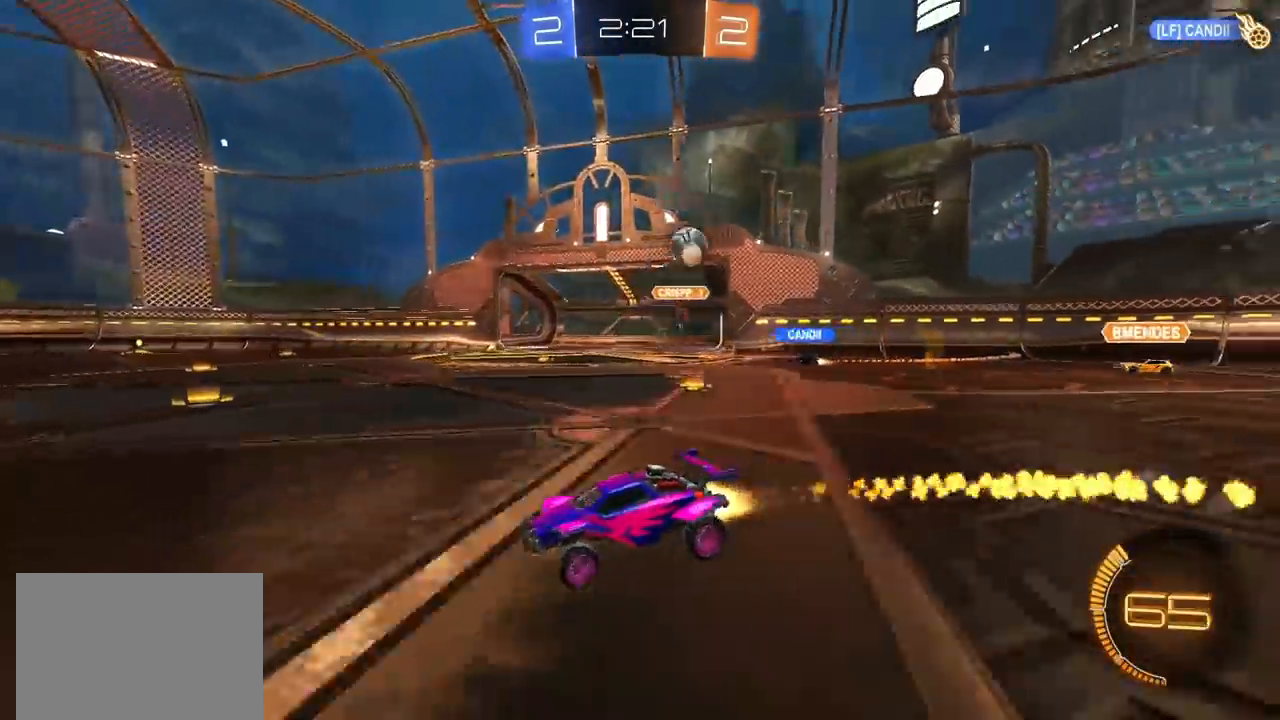
{"dt_ms": 1000, "buttons": ["L1", "R2"], "left_stick": "left", "right_stick": "center", "events": [[533, "left_stick", "center"], [583, "CIRCLE", "up"], [683, "left_stick", "left"], [1000, "L1", "down"]]}
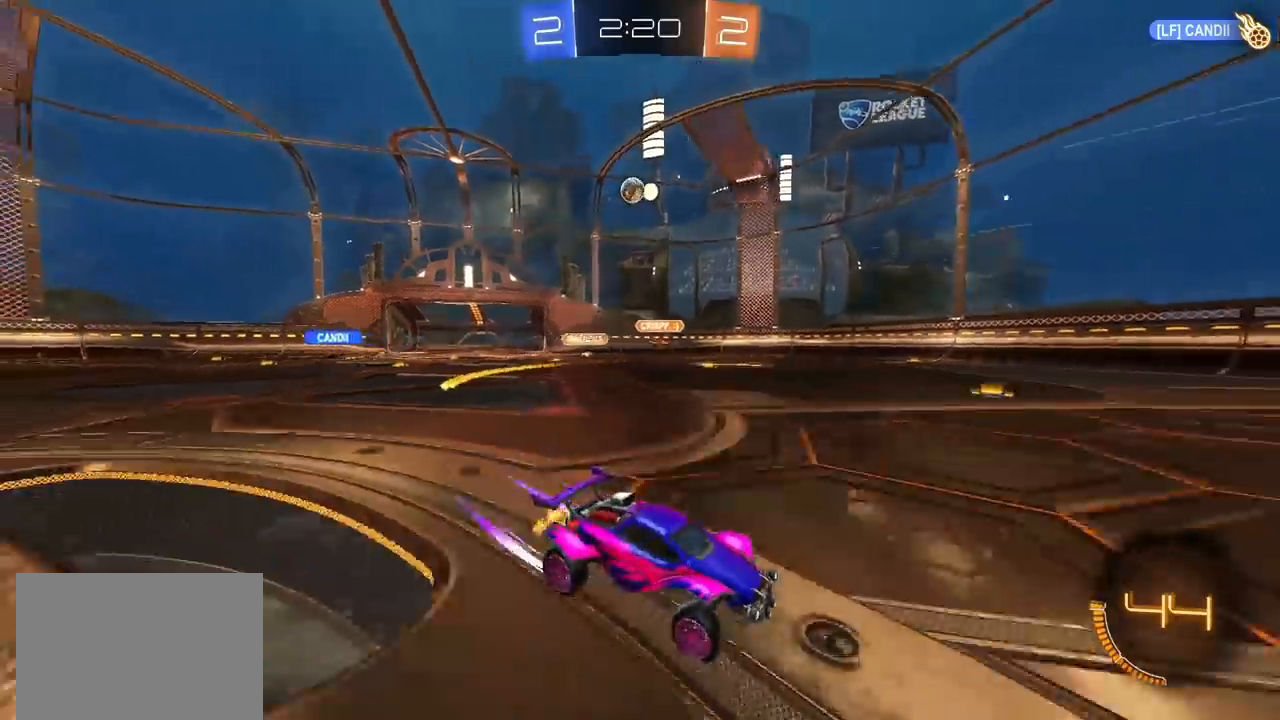
{"dt_ms": 500, "buttons": ["R2"], "left_stick": "up-right", "right_stick": "center", "events": [[67, "L1", "up"], [167, "CIRCLE", "down"], [467, "left_stick", "up-right"], [500, "CIRCLE", "up"]]}
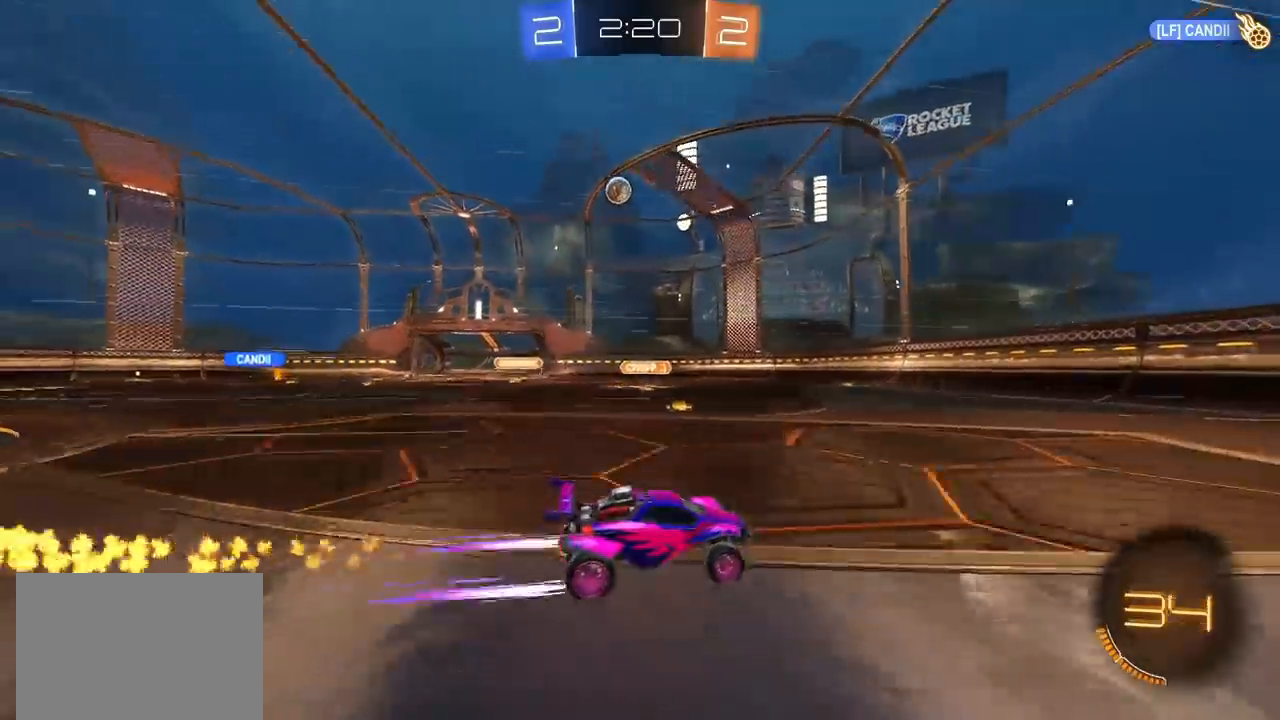
{"dt_ms": 500, "buttons": ["CIRCLE", "R2"], "left_stick": "left", "right_stick": "center", "events": [[217, "left_stick", "center"], [283, "left_stick", "up-right"], [400, "left_stick", "left"], [450, "CIRCLE", "down"]]}
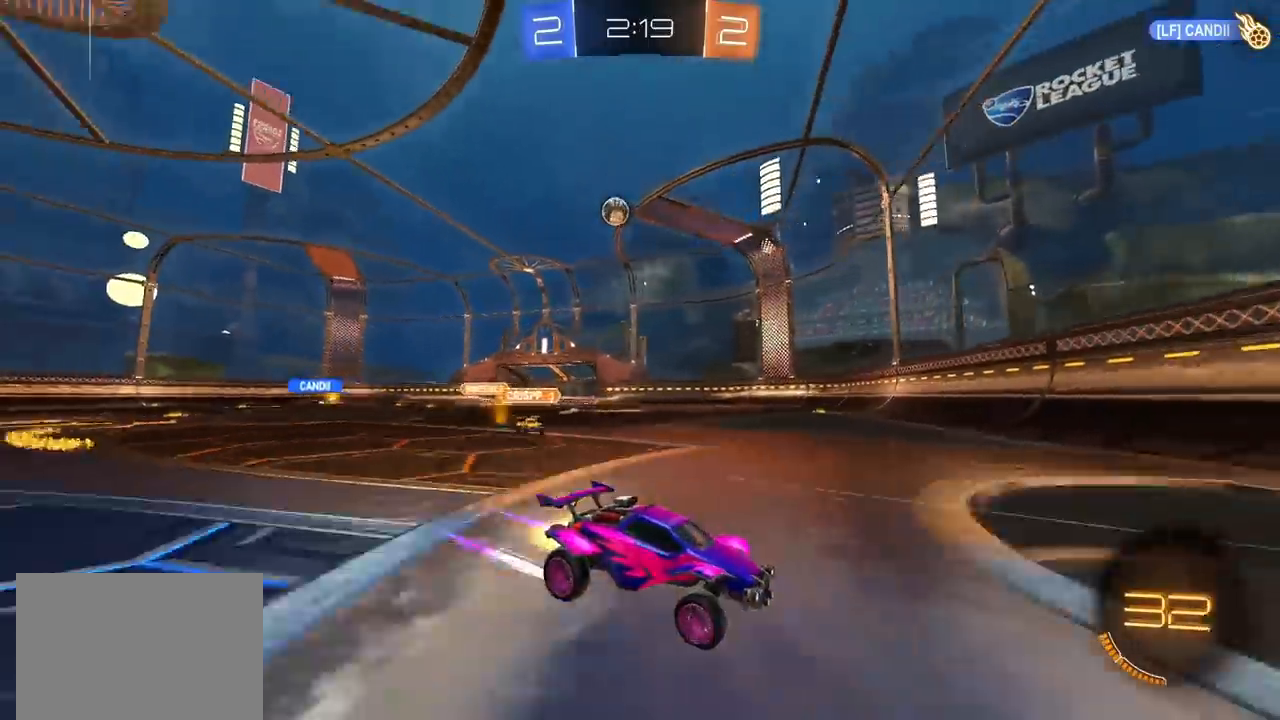
{"dt_ms": 500, "buttons": ["R2"], "left_stick": "up-right", "right_stick": "center", "events": [[100, "CIRCLE", "up"], [267, "L2", "down"], [267, "left_stick", "up-right"], [300, "R2", "up"], [433, "R2", "down"], [483, "L2", "up"]]}
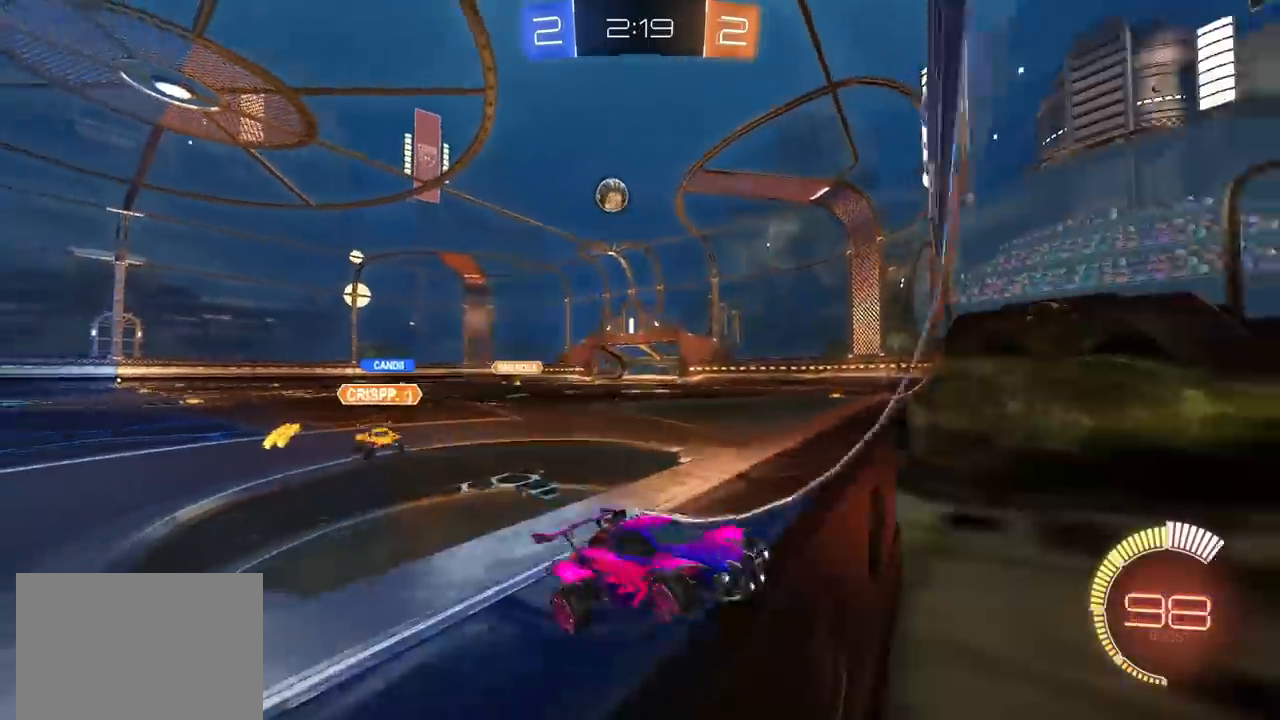
{"dt_ms": 500, "buttons": ["R2"], "left_stick": "up-right", "right_stick": "center", "events": [[50, "L1", "down"], [133, "L1", "up"], [250, "L1", "down"], [300, "L1", "up"], [367, "L1", "down"], [433, "L1", "up"]]}
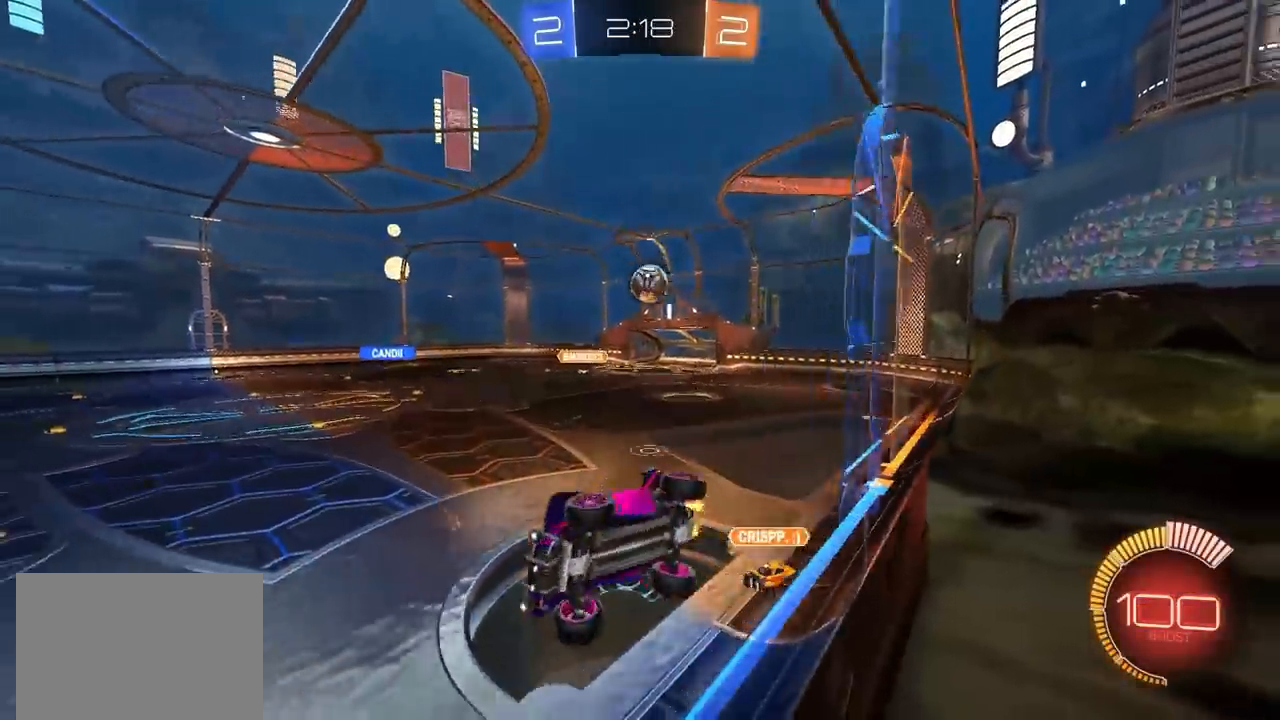
{"dt_ms": 500, "buttons": ["L1", "R2"], "left_stick": "up-right", "right_stick": "center", "events": [[350, "L1", "down"]]}
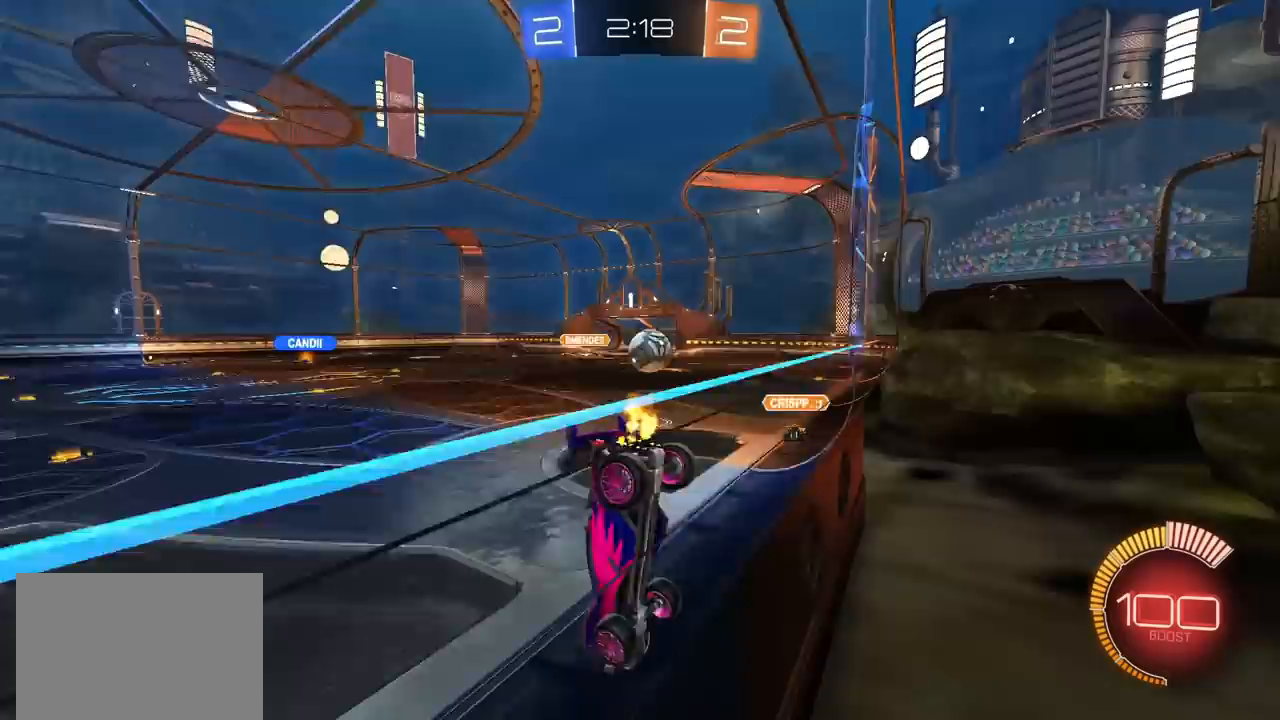
{"dt_ms": 500, "buttons": [], "left_stick": "up-right", "right_stick": "center", "events": [[17, "L1", "up"], [150, "L2", "down"], [183, "R2", "up"], [267, "left_stick", "center"], [300, "L2", "up"], [300, "R2", "down"], [333, "left_stick", "up-right"], [483, "R2", "up"]]}
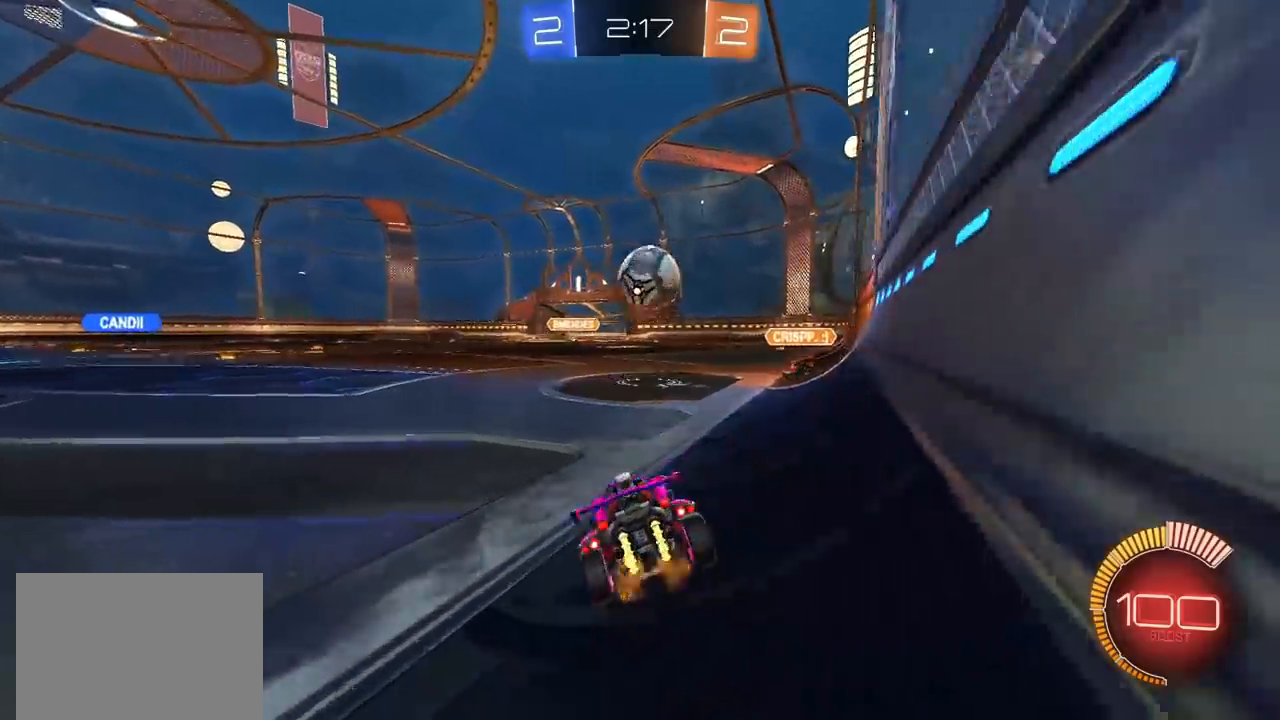
{"dt_ms": 1000, "buttons": ["CROSS", "CIRCLE", "SQUARE", "R2"], "left_stick": "up-left", "right_stick": "center", "events": [[17, "L2", "down"], [133, "L2", "up"], [217, "R2", "down"], [283, "CROSS", "down"], [300, "left_stick", "down-right"], [383, "L3", "down"], [433, "L3", "up"], [483, "CROSS", "up"], [483, "left_stick", "center"], [550, "CROSS", "down"], [567, "left_stick", "down-right"], [600, "CIRCLE", "down"], [600, "SQUARE", "down"], [800, "left_stick", "up"], [917, "left_stick", "up-left"]]}
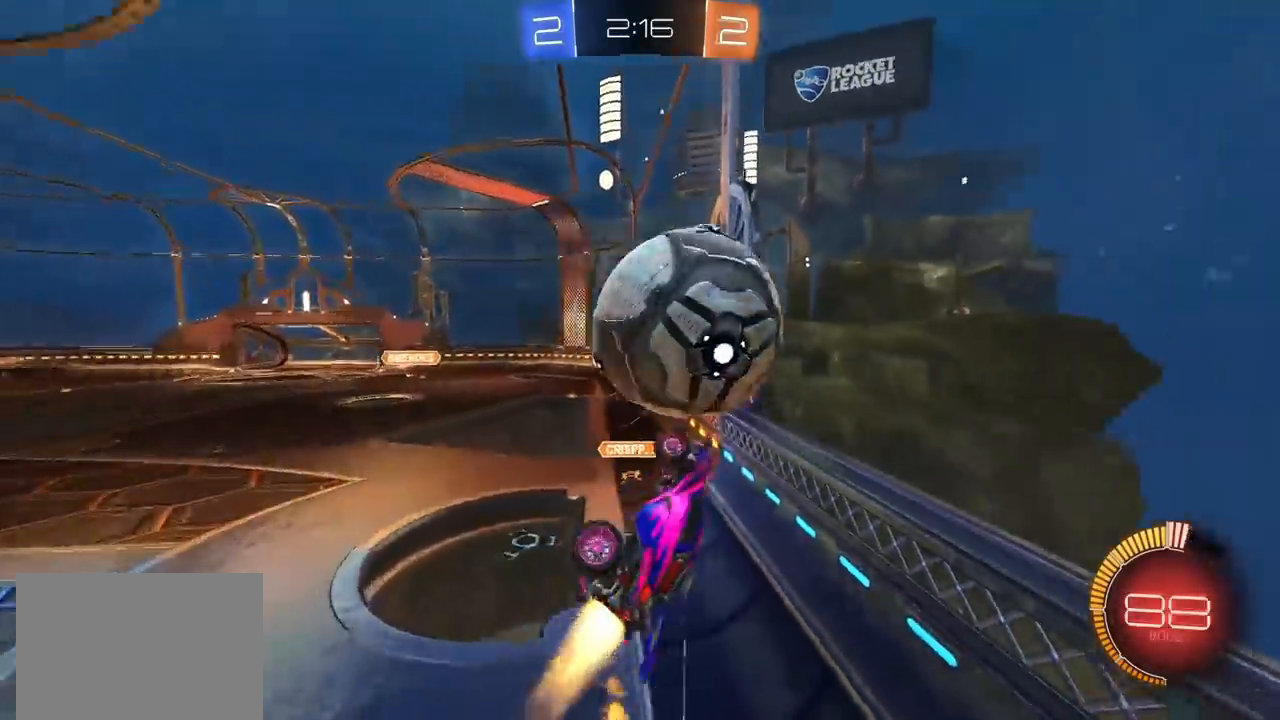
{"dt_ms": 500, "buttons": ["CROSS", "CIRCLE", "SQUARE", "R2"], "left_stick": "down-right", "right_stick": "center", "events": [[33, "left_stick", "left"], [183, "CIRCLE", "up"], [383, "CIRCLE", "down"], [483, "left_stick", "down-right"]]}